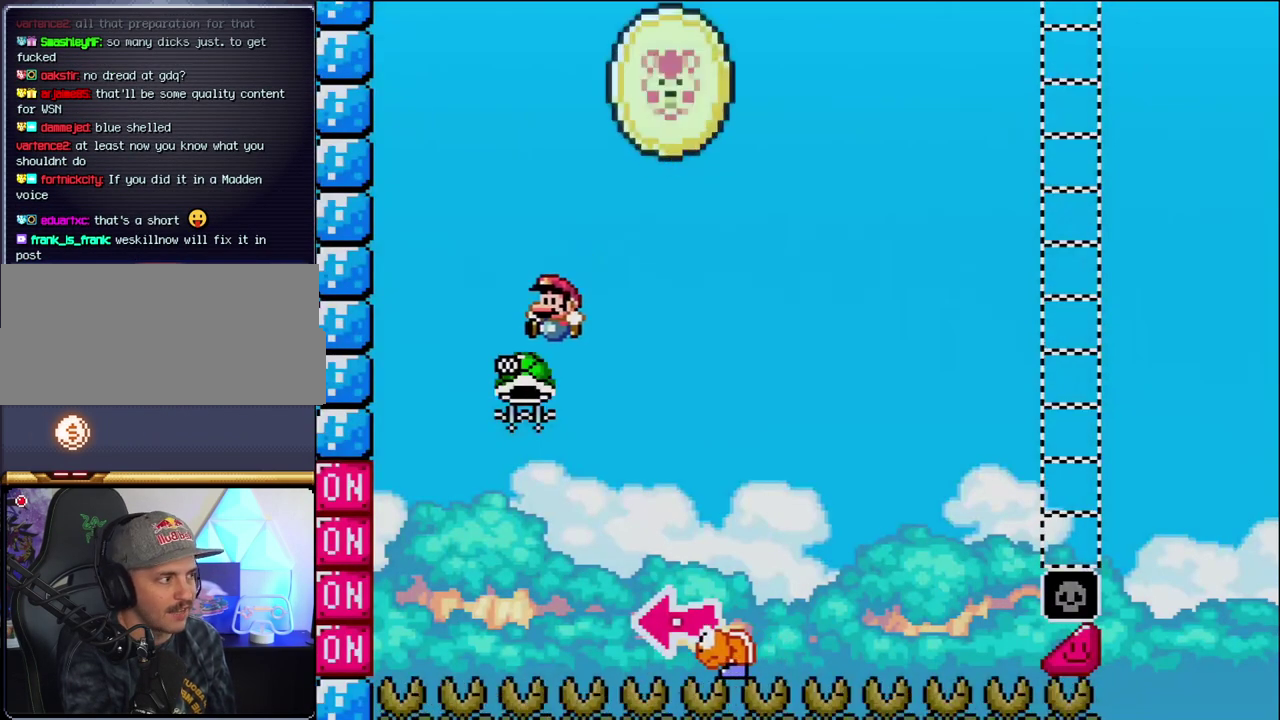
Gameplay with a controller (Nintendo layout); each line is a JSON object with the inputs held at the frame after it. "events" lists button and stick changes between this image and that frame as [ms after this image, input, new state], when the widget could be followed in between. Not read: L3 R3.
{"buttons": ["B", "Y", "DPAD_RIGHT"], "events": [[33, "DPAD_LEFT", "up"], [133, "DPAD_RIGHT", "down"], [317, "Y", "down"]]}
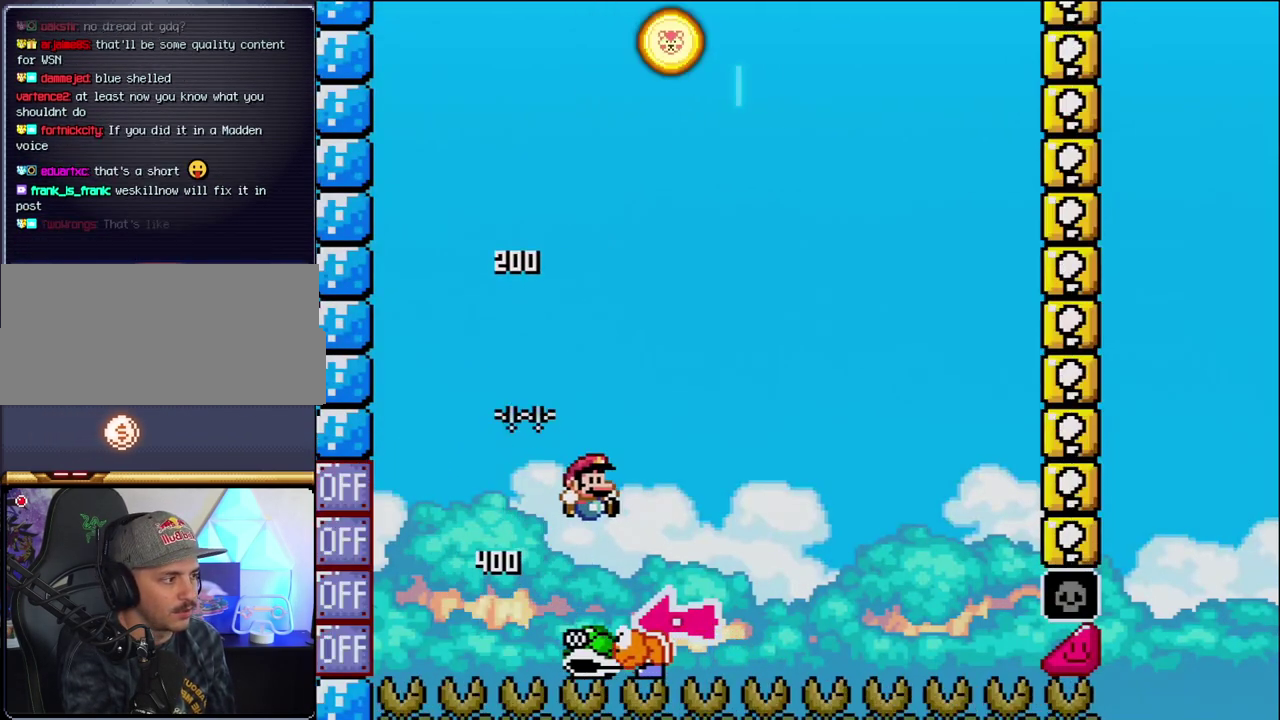
{"buttons": ["Y", "DPAD_RIGHT"], "events": [[33, "DPAD_RIGHT", "up"], [100, "DPAD_LEFT", "down"], [250, "DPAD_LEFT", "up"], [317, "DPAD_RIGHT", "down"], [350, "B", "up"]]}
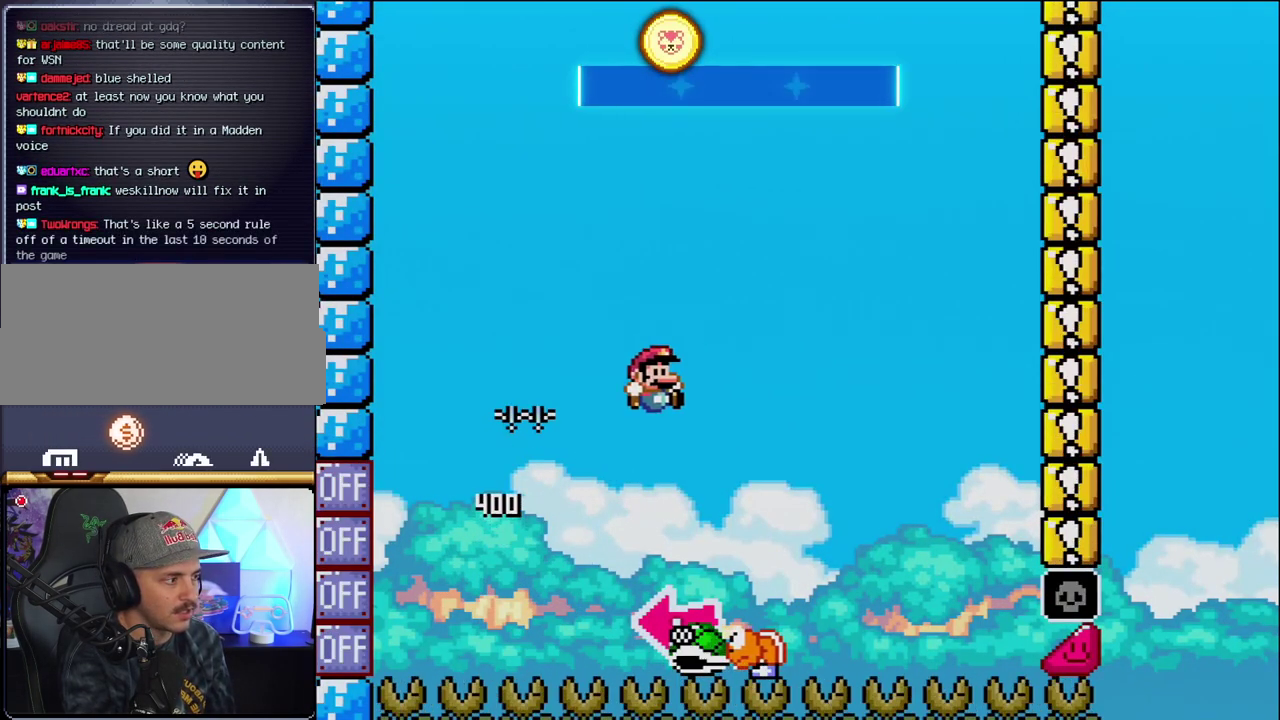
{"buttons": ["B"], "events": [[167, "B", "down"], [167, "DPAD_RIGHT", "up"], [200, "DPAD_LEFT", "down"], [417, "Y", "up"], [433, "DPAD_LEFT", "up"]]}
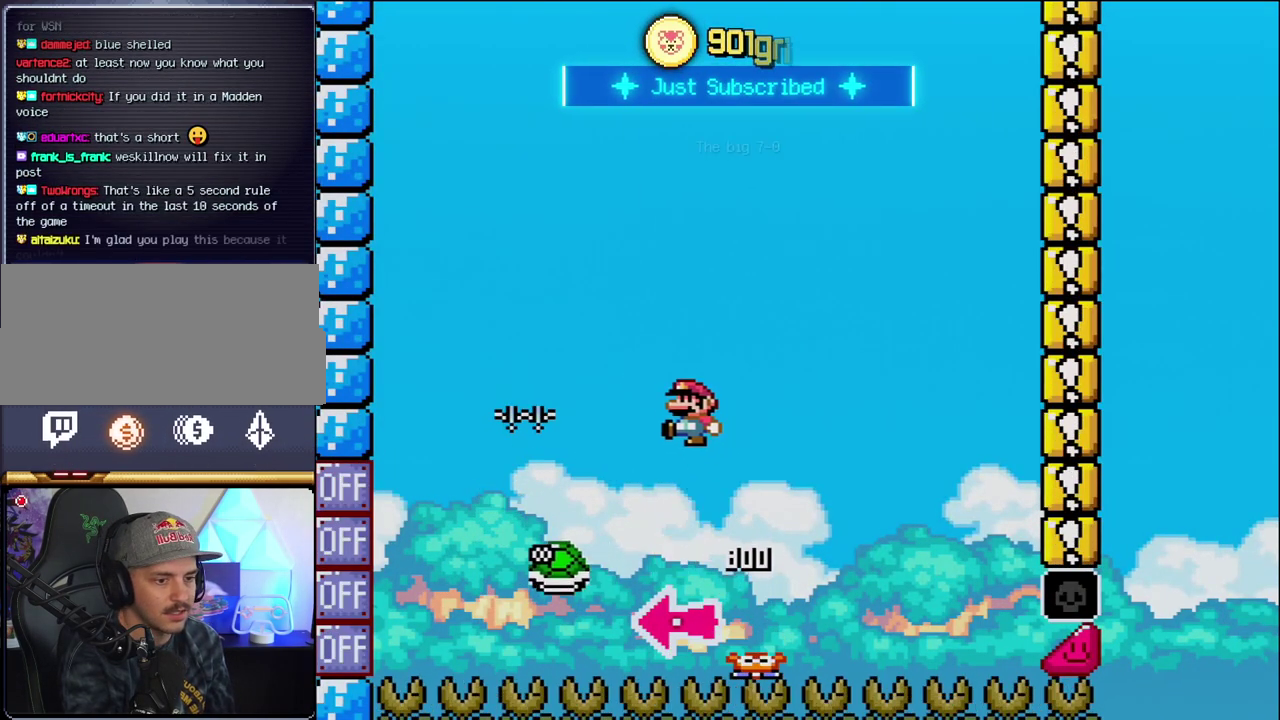
{"buttons": ["B", "Y", "DPAD_RIGHT"], "events": [[33, "Y", "down"], [167, "DPAD_RIGHT", "down"]]}
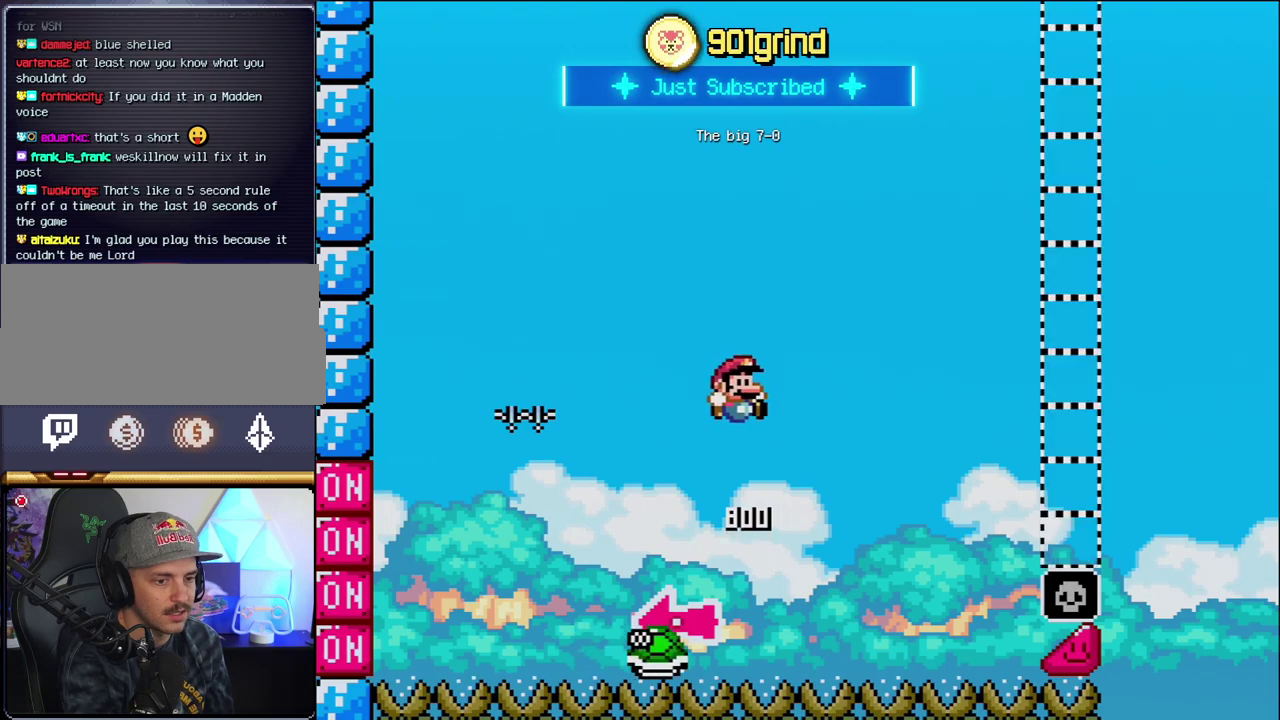
{"buttons": ["B", "Y", "DPAD_RIGHT"], "events": [[100, "DPAD_RIGHT", "up"], [250, "DPAD_RIGHT", "down"]]}
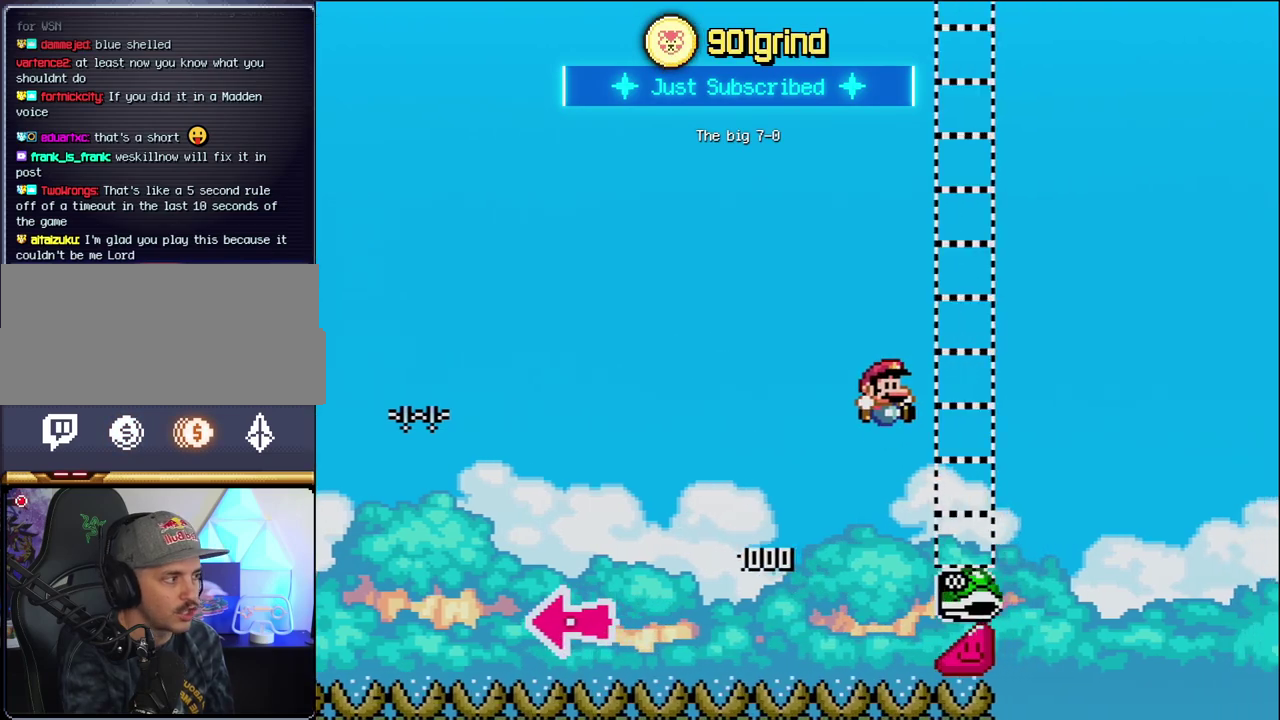
{"buttons": ["B", "Y", "DPAD_RIGHT"], "events": [[383, "B", "up"], [500, "B", "down"]]}
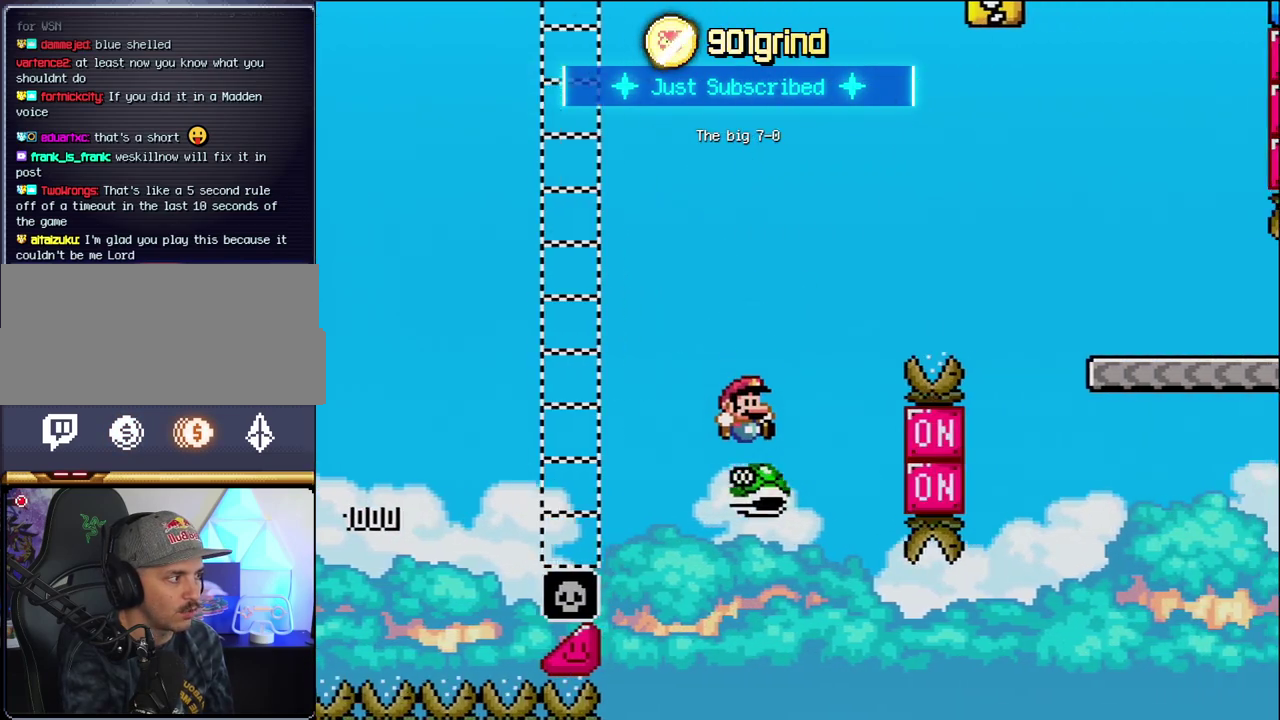
{"buttons": ["B", "Y", "DPAD_RIGHT"], "events": []}
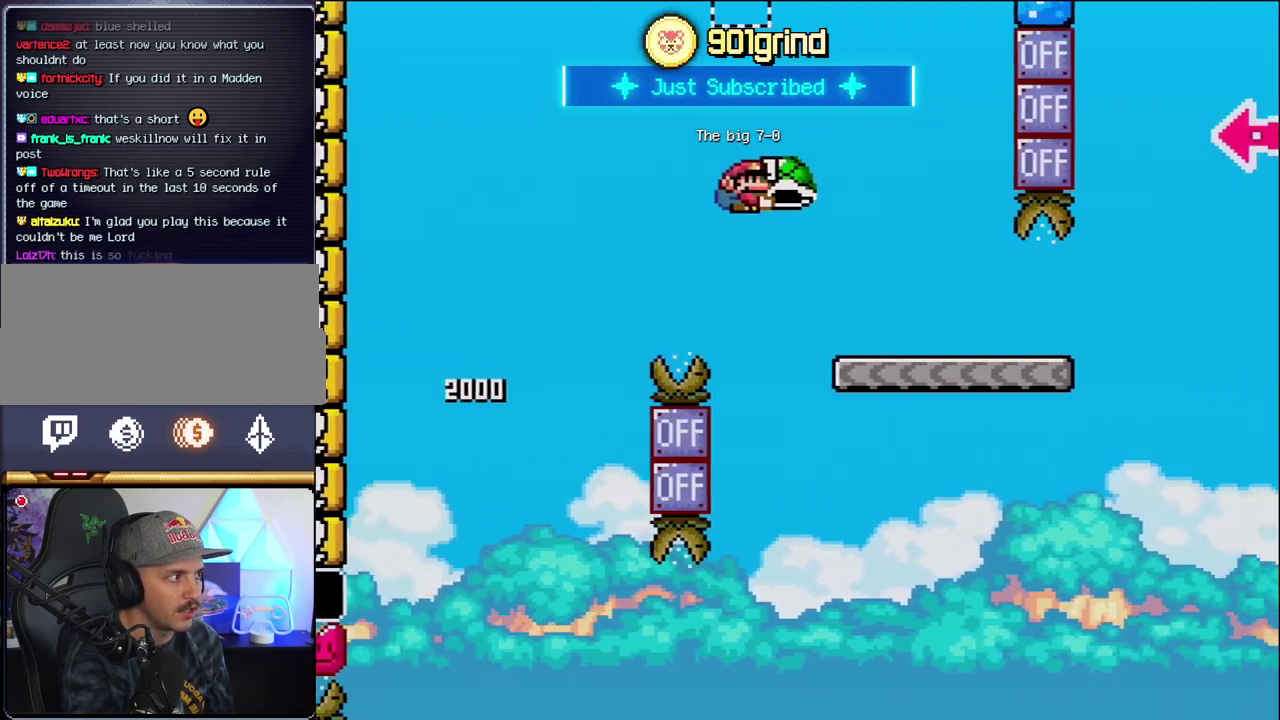
{"buttons": ["Y", "DPAD_RIGHT"], "events": [[200, "B", "up"]]}
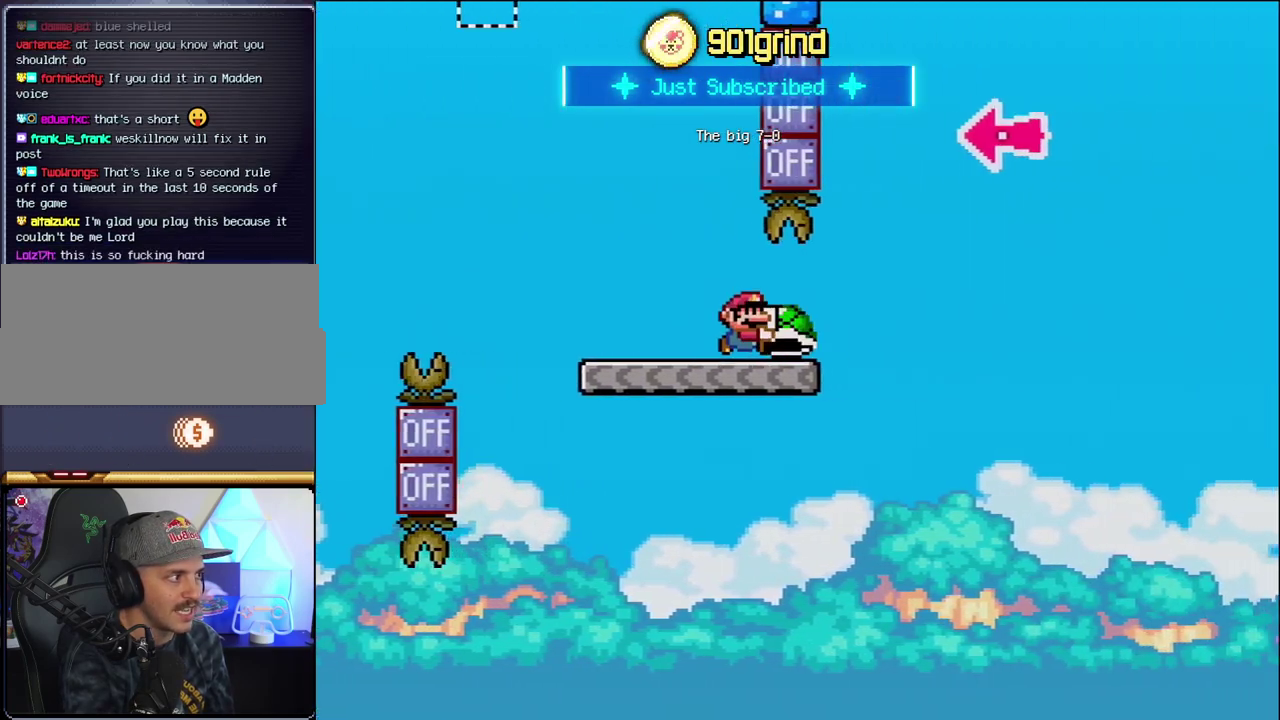
{"buttons": ["B", "Y"], "events": [[200, "B", "down"], [467, "DPAD_RIGHT", "up"]]}
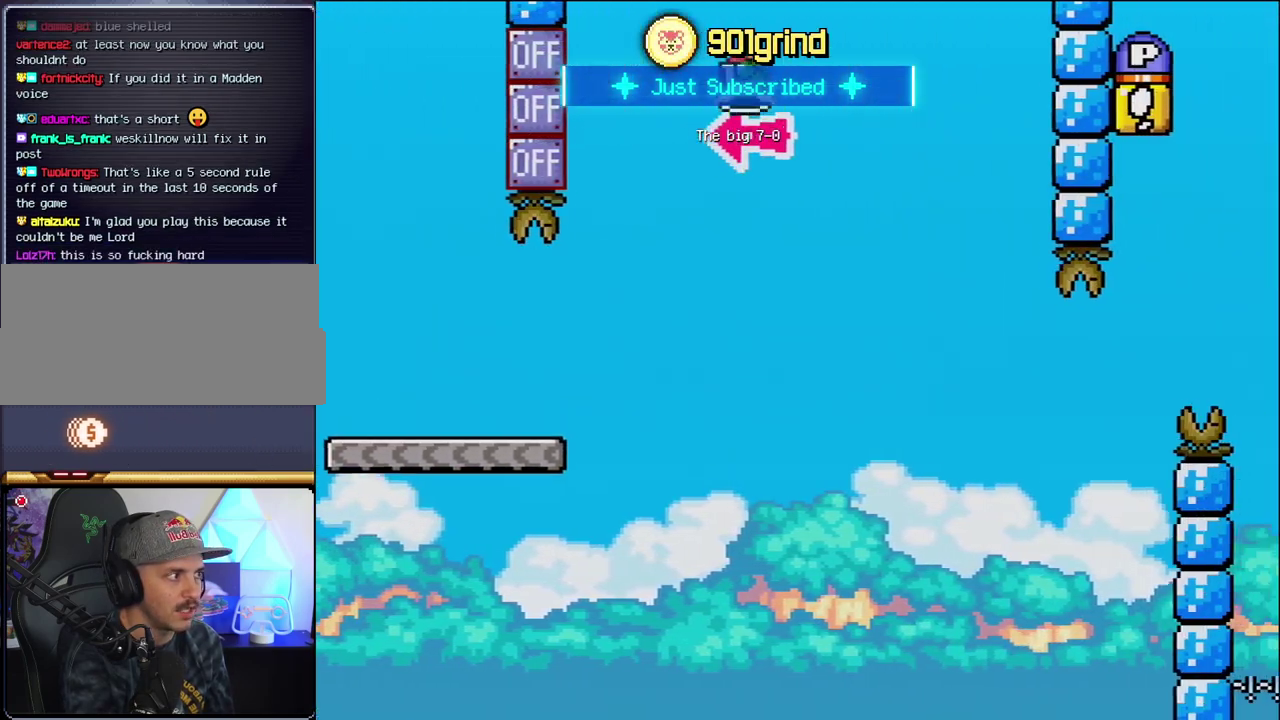
{"buttons": ["B", "Y", "DPAD_RIGHT"], "events": [[33, "DPAD_LEFT", "down"], [100, "Y", "up"], [167, "DPAD_LEFT", "up"], [167, "DPAD_RIGHT", "down"], [250, "Y", "down"]]}
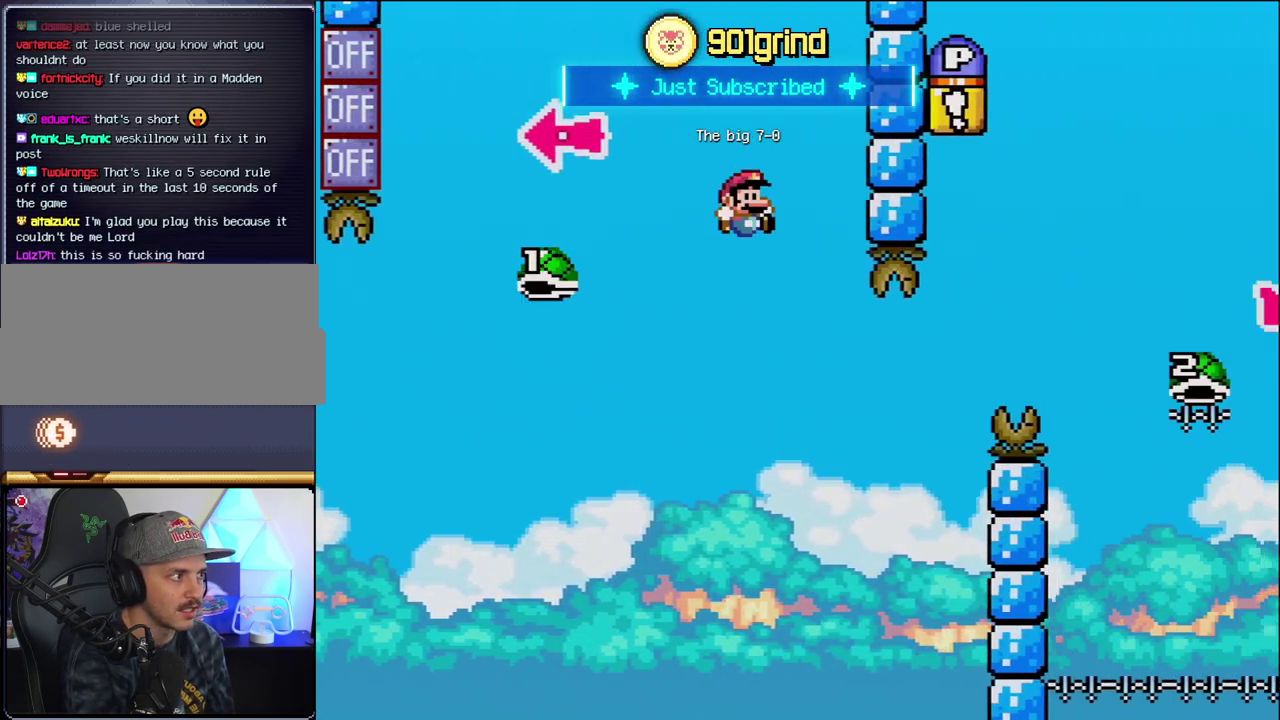
{"buttons": ["B", "Y"], "events": [[33, "B", "up"], [67, "DPAD_RIGHT", "up"], [100, "DPAD_LEFT", "down"], [183, "DPAD_LEFT", "up"], [183, "DPAD_RIGHT", "down"], [217, "B", "down"], [450, "DPAD_RIGHT", "up"]]}
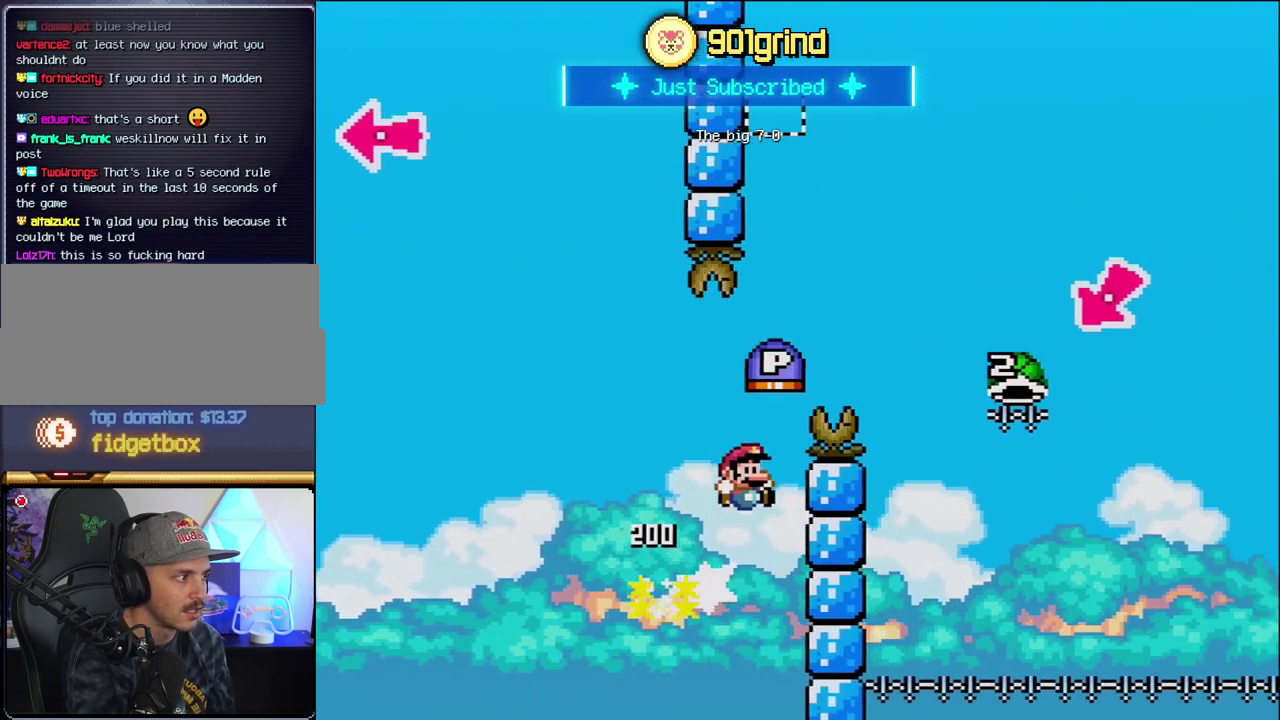
{"buttons": ["B", "Y"], "events": [[67, "DPAD_RIGHT", "down"], [467, "DPAD_RIGHT", "up"]]}
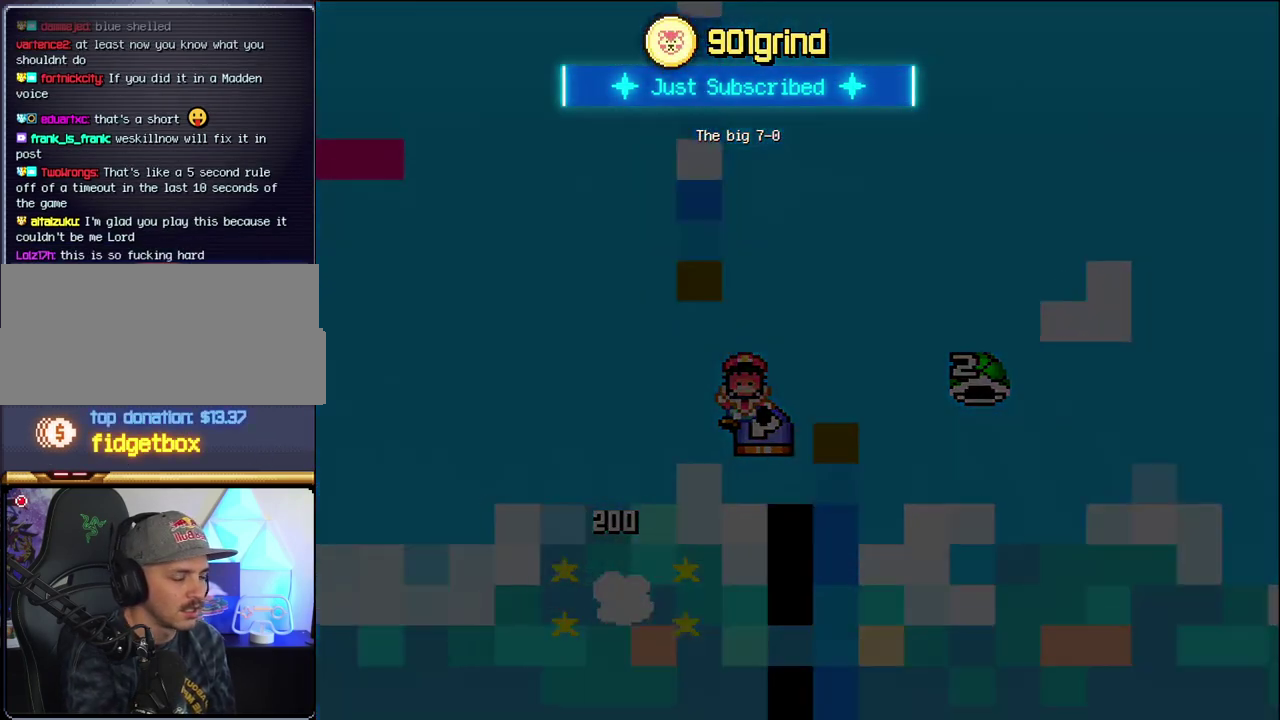
{"buttons": ["Y"], "events": [[33, "B", "up"]]}
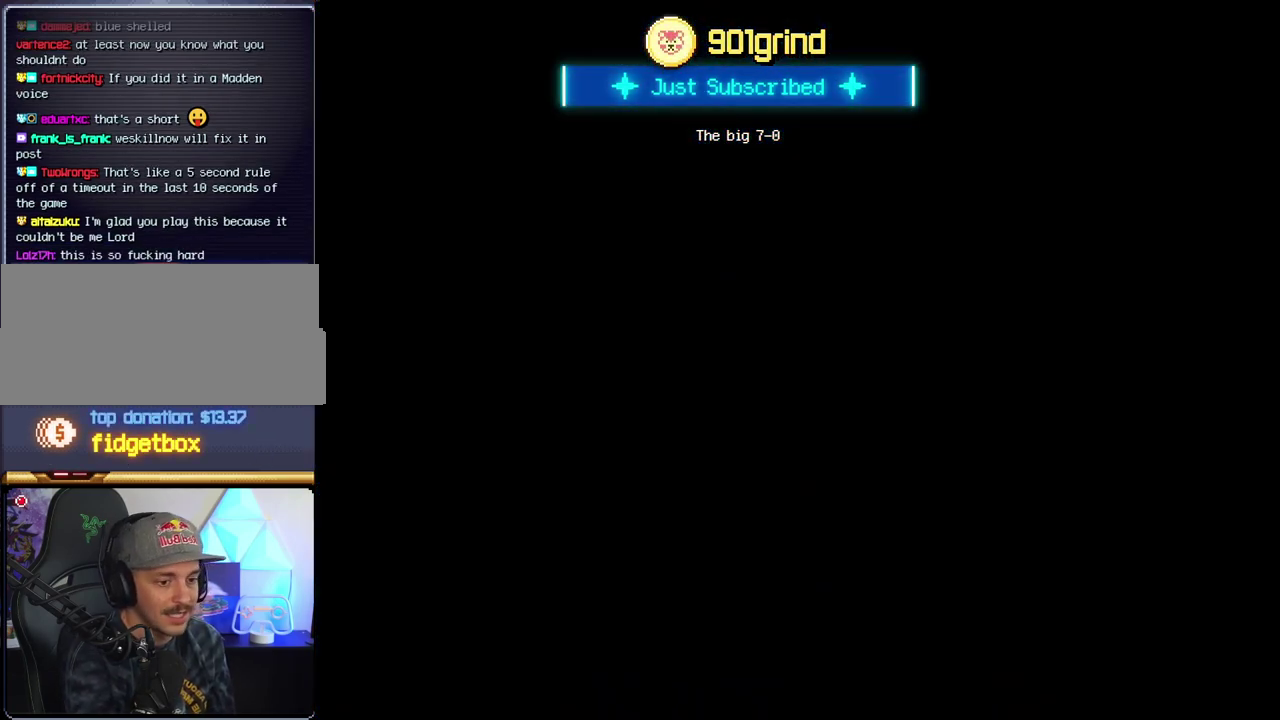
{"buttons": ["Y"], "events": []}
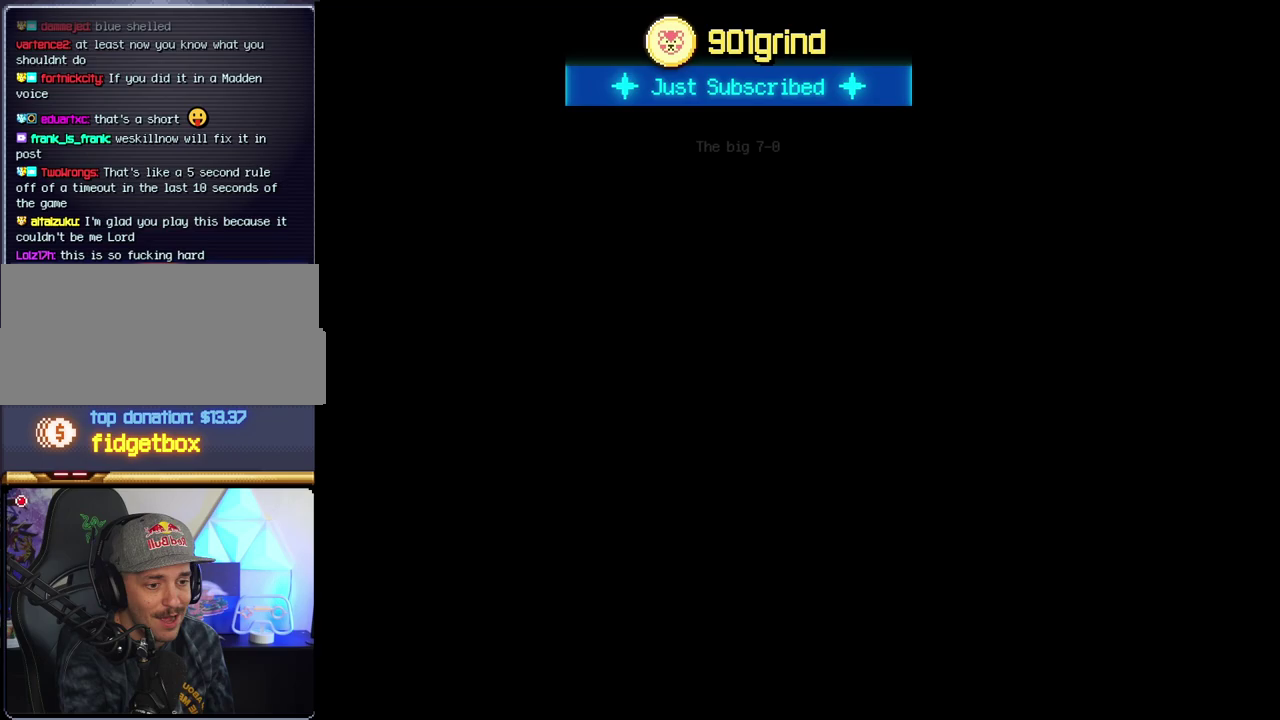
{"buttons": ["Y"], "events": []}
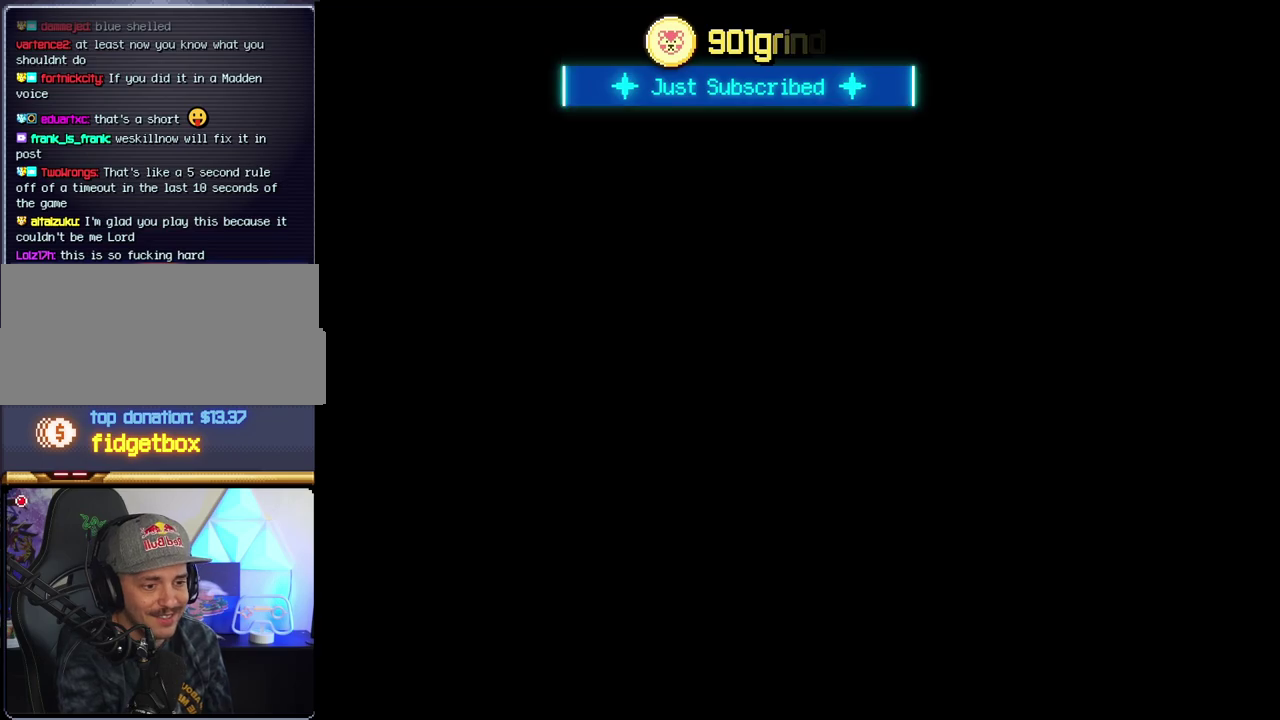
{"buttons": ["B"], "events": [[350, "B", "down"], [350, "DPAD_LEFT", "down"], [350, "Y", "up"], [467, "DPAD_LEFT", "up"]]}
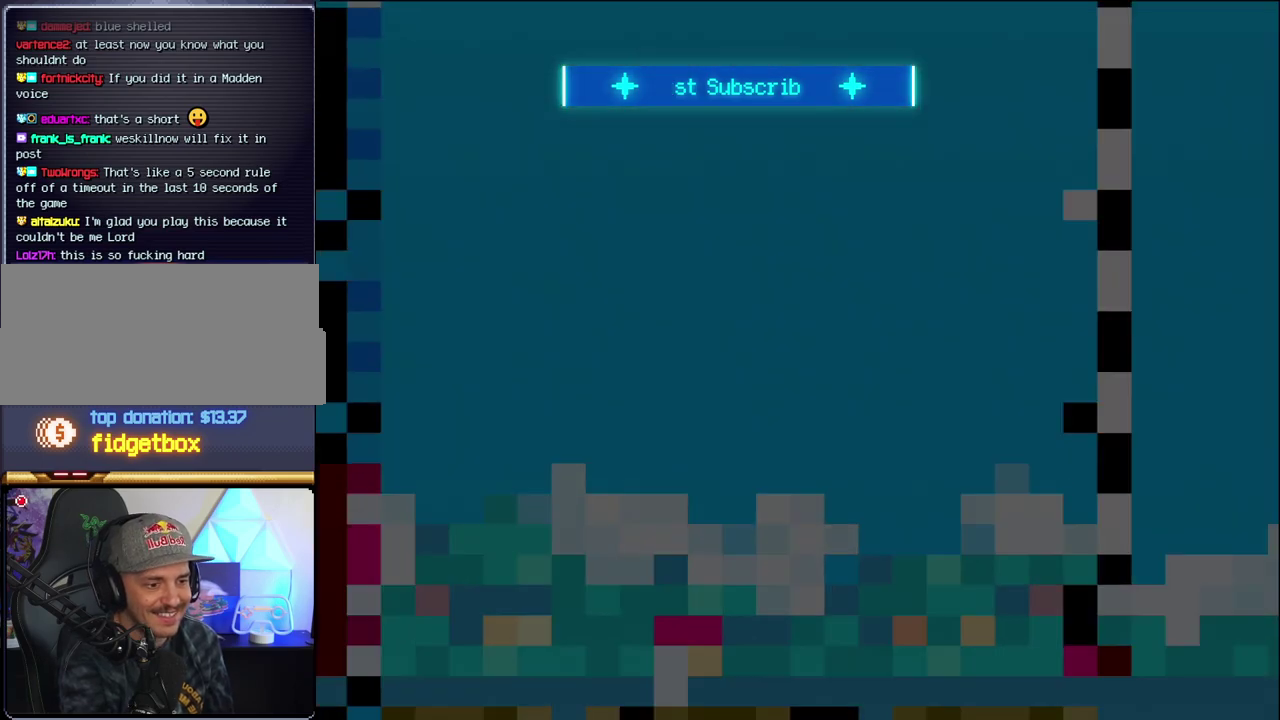
{"buttons": ["B", "DPAD_LEFT"], "events": [[67, "DPAD_LEFT", "down"]]}
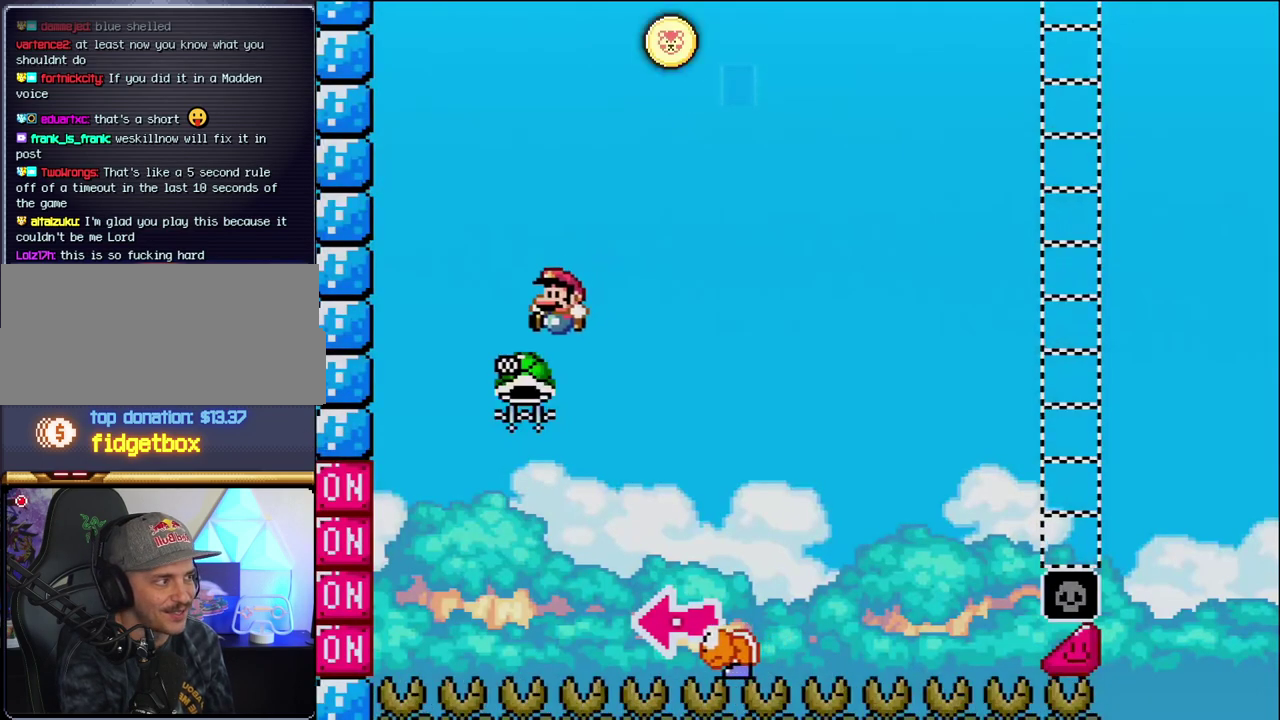
{"buttons": ["B", "Y", "DPAD_RIGHT"], "events": [[67, "DPAD_LEFT", "up"], [167, "DPAD_RIGHT", "down"], [317, "Y", "down"]]}
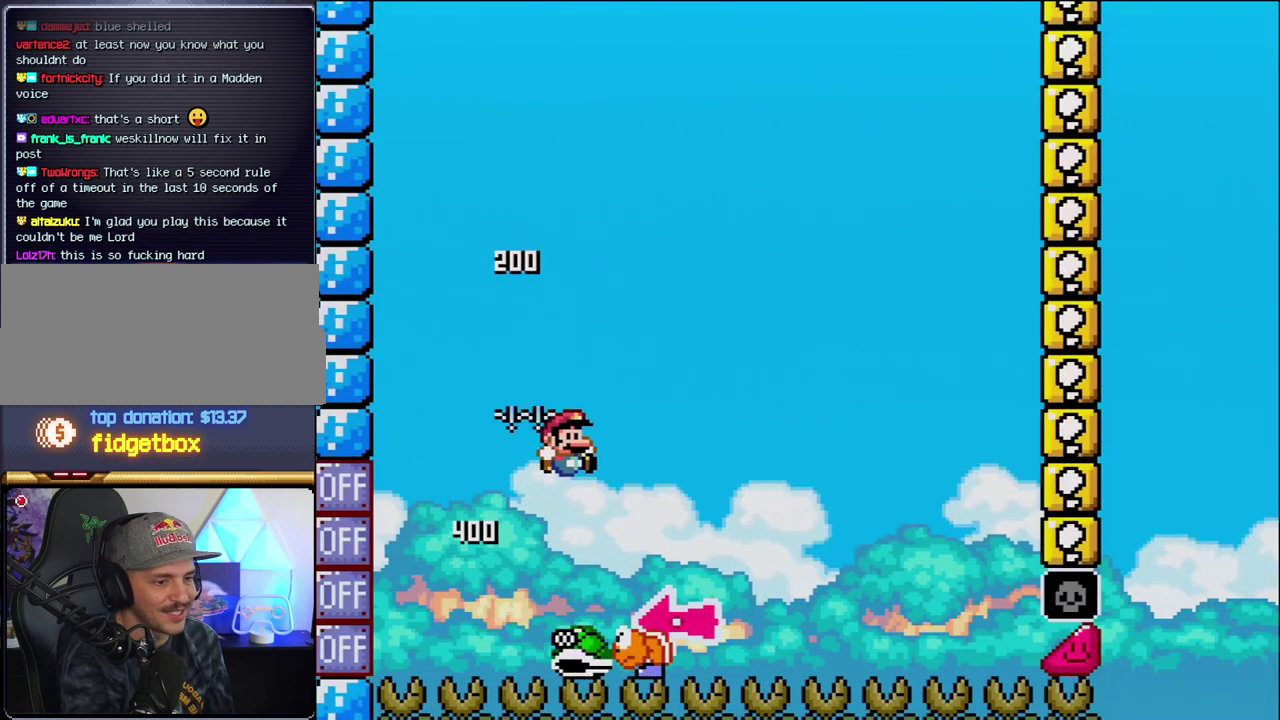
{"buttons": ["Y", "DPAD_RIGHT"], "events": [[133, "DPAD_RIGHT", "up"], [167, "DPAD_LEFT", "down"], [350, "DPAD_LEFT", "up"], [417, "DPAD_RIGHT", "down"], [450, "B", "up"]]}
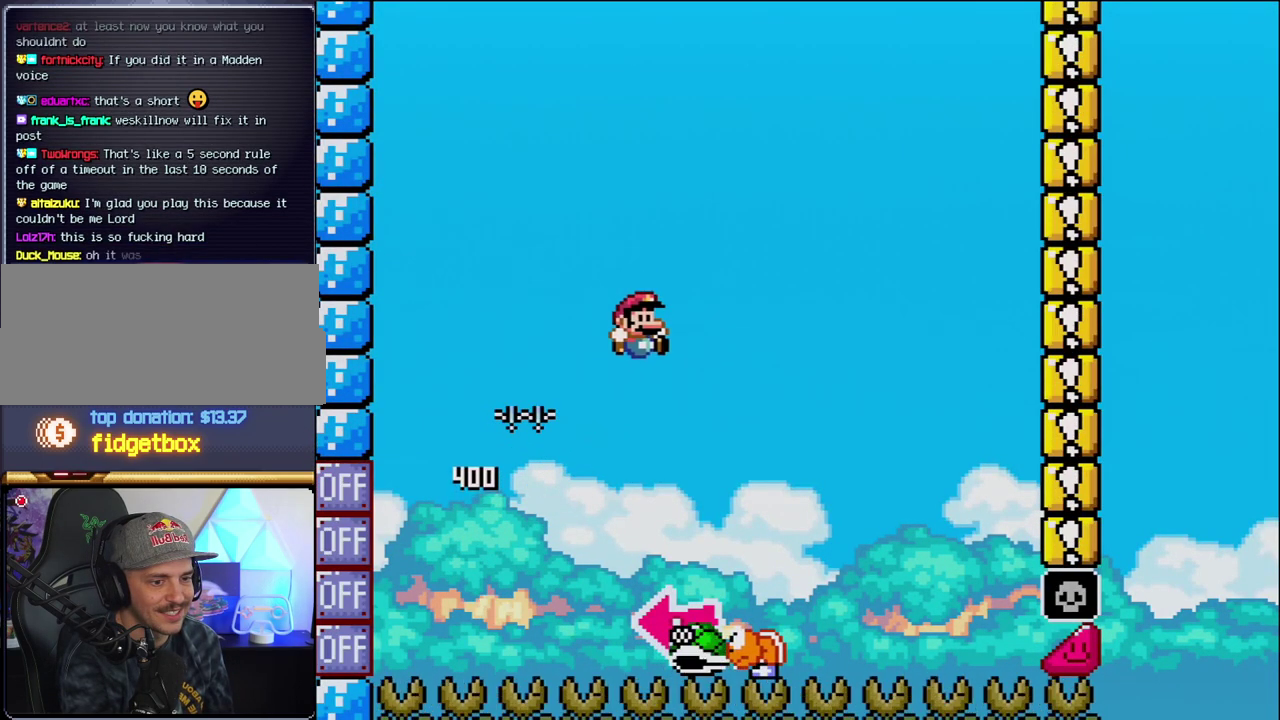
{"buttons": ["B", "Y", "DPAD_LEFT"], "events": [[250, "B", "down"], [283, "DPAD_RIGHT", "up"], [317, "DPAD_LEFT", "down"]]}
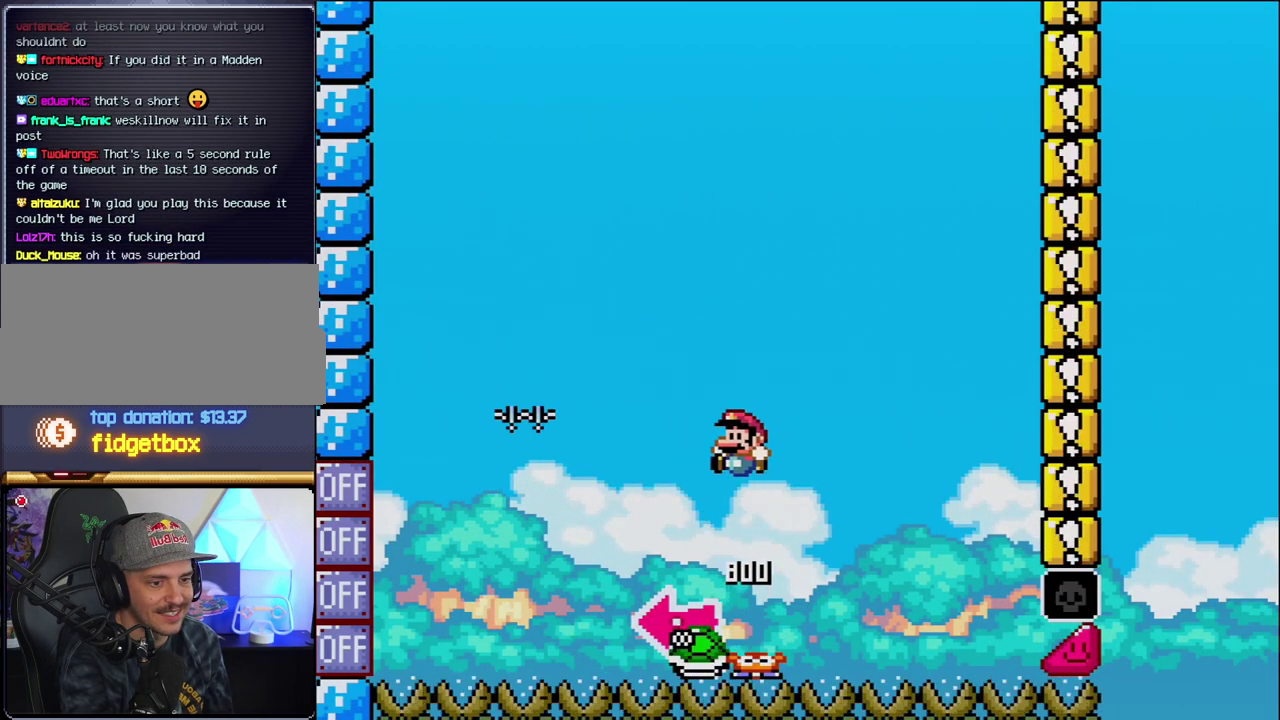
{"buttons": ["B", "Y"], "events": [[33, "Y", "up"], [100, "DPAD_LEFT", "up"], [200, "Y", "down"], [217, "DPAD_RIGHT", "down"], [417, "DPAD_RIGHT", "up"]]}
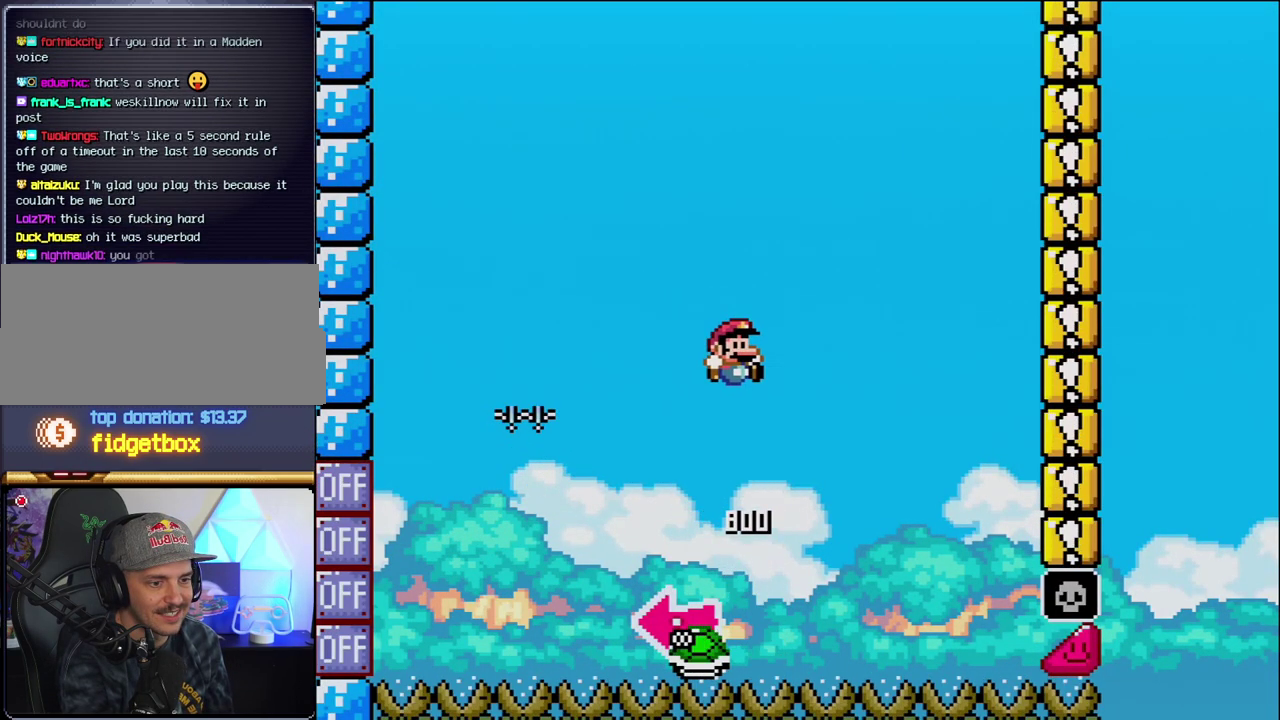
{"buttons": ["B"], "events": [[33, "Y", "up"], [67, "B", "up"], [100, "DPAD_LEFT", "down"], [217, "B", "down"], [250, "DPAD_LEFT", "up"], [383, "B", "up"], [467, "B", "down"]]}
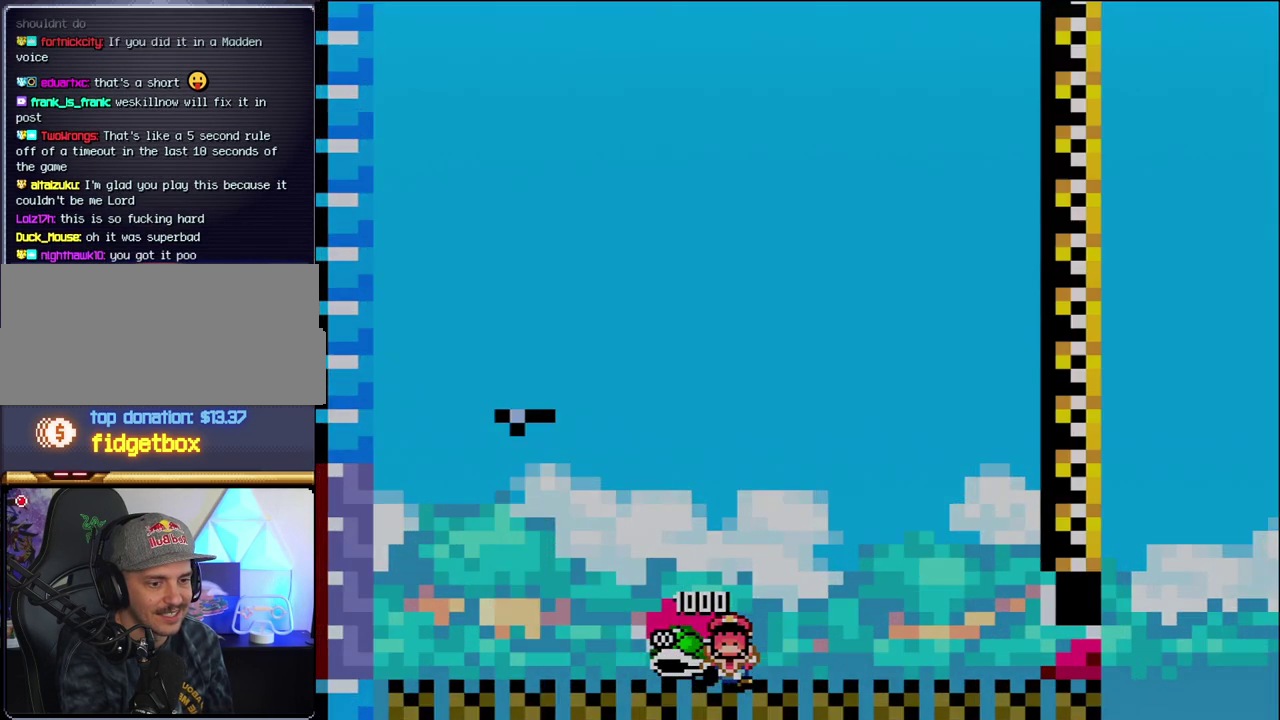
{"buttons": ["B"], "events": [[100, "B", "up"], [200, "B", "down"], [317, "B", "up"], [417, "B", "down"]]}
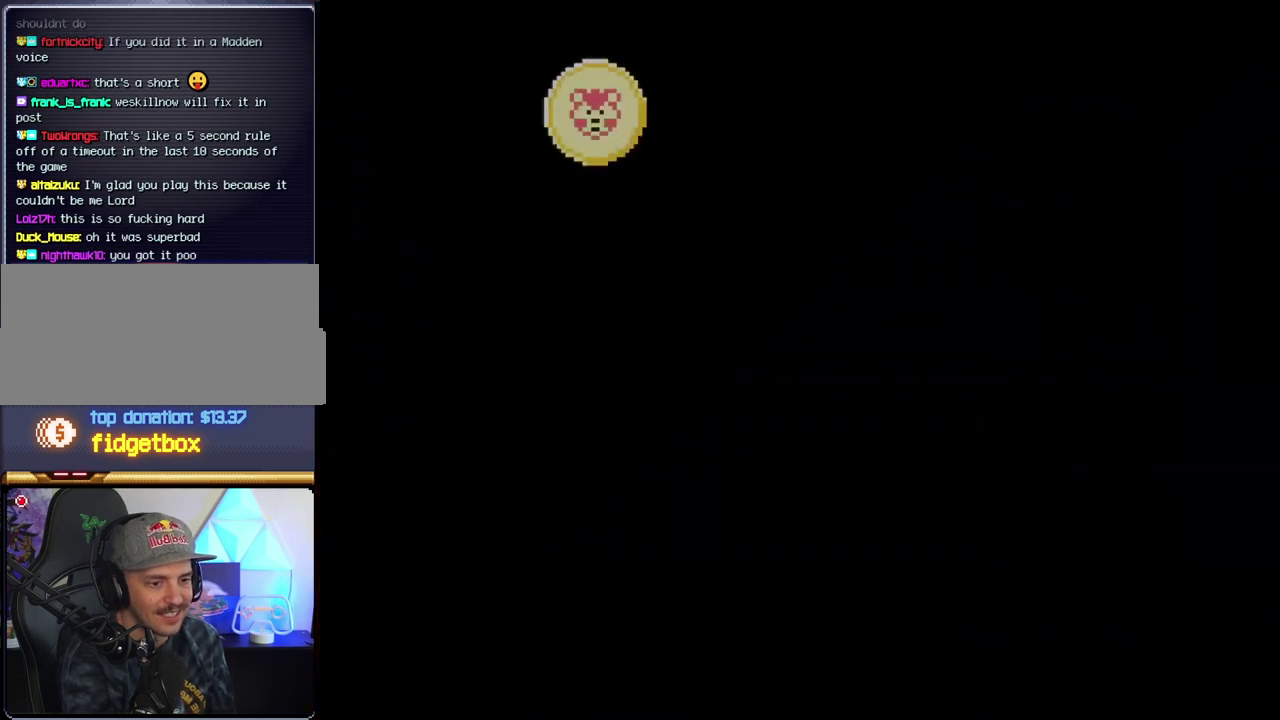
{"buttons": ["B"], "events": []}
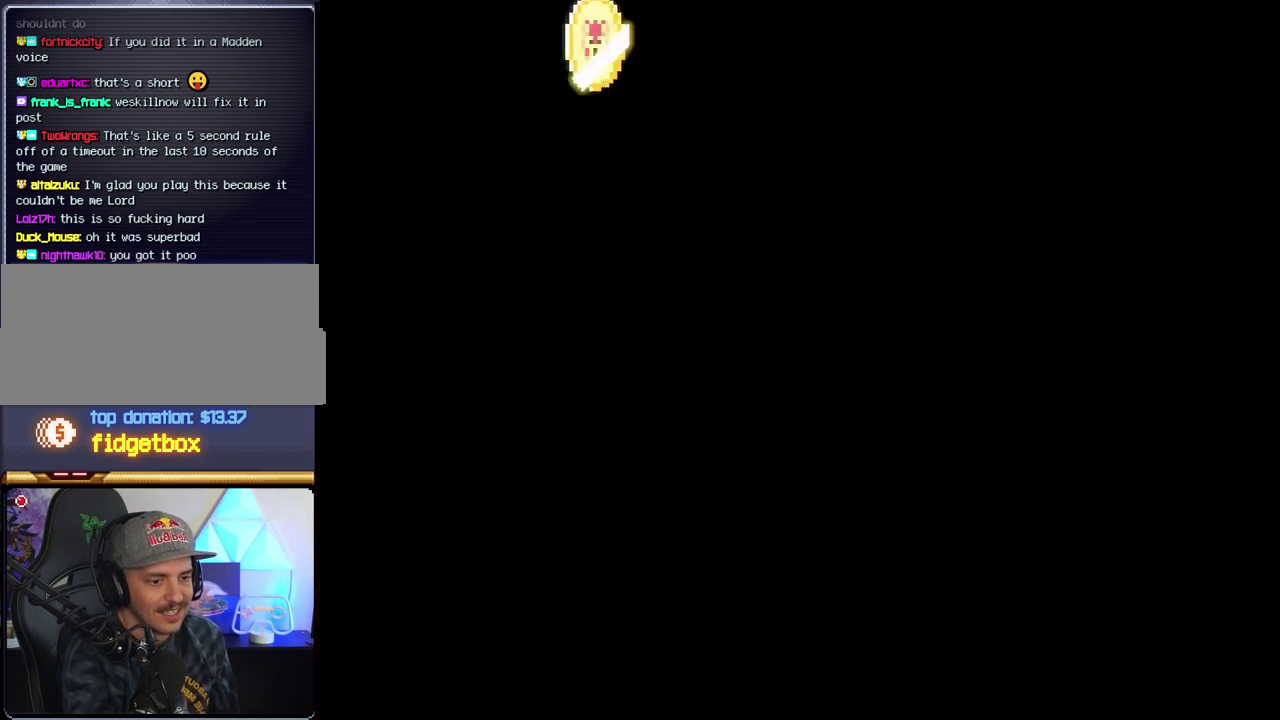
{"buttons": ["B"], "events": []}
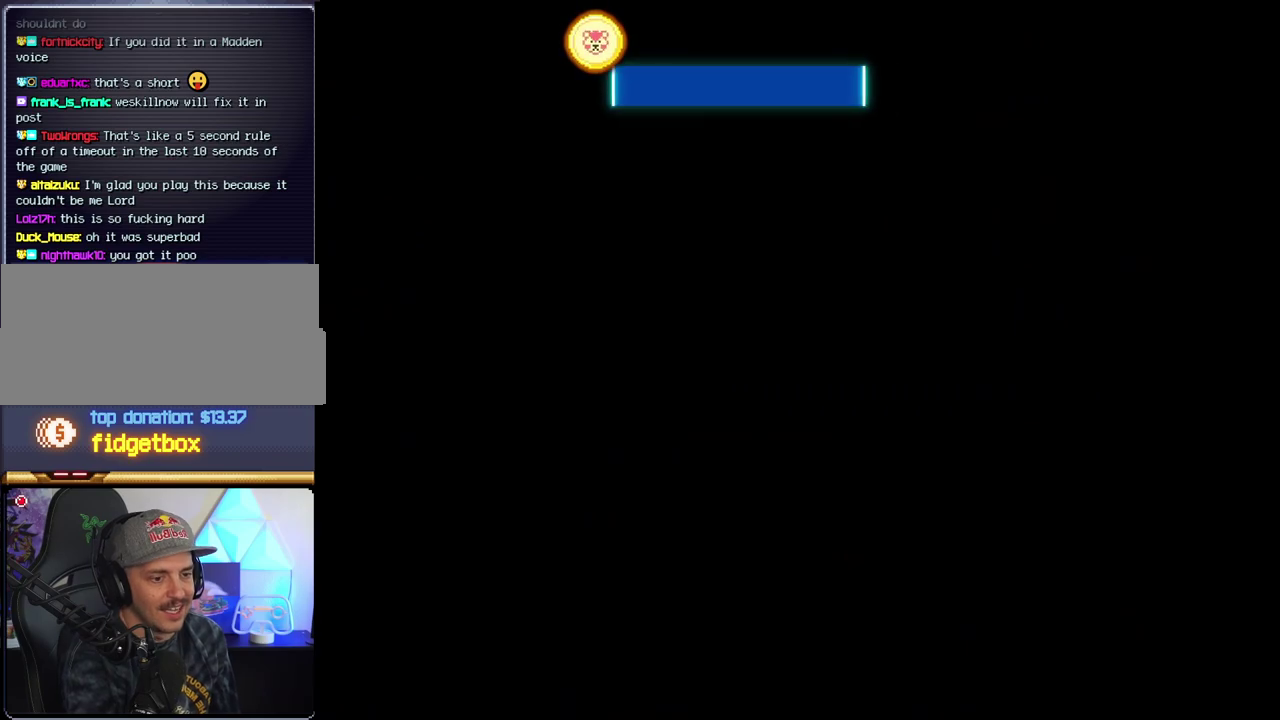
{"buttons": ["B"], "events": []}
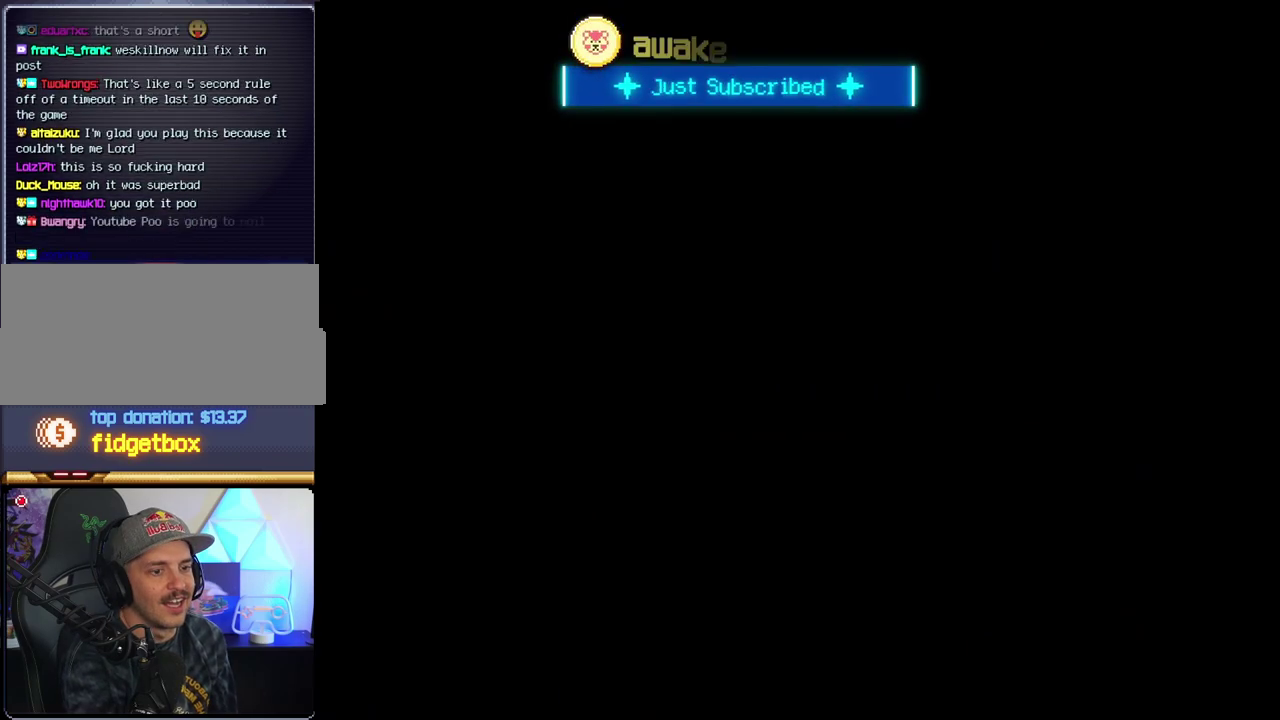
{"buttons": ["B", "DPAD_LEFT"], "events": [[250, "DPAD_LEFT", "down"]]}
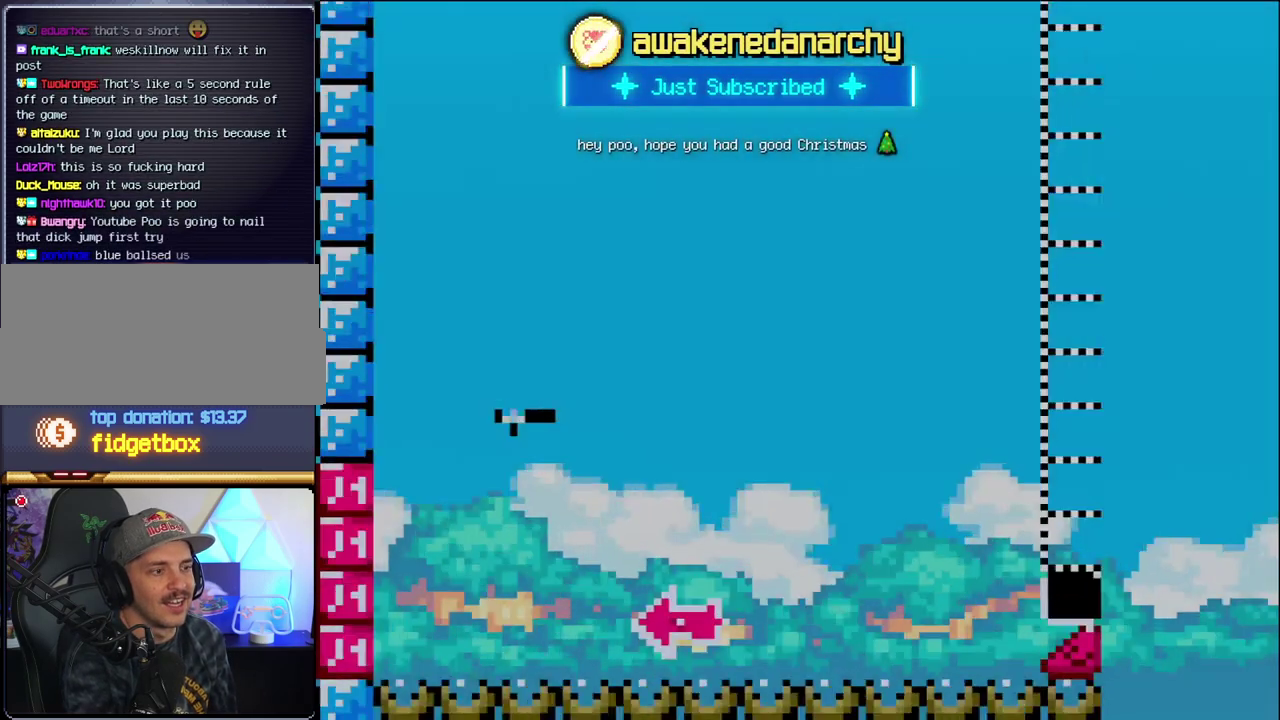
{"buttons": ["B", "DPAD_RIGHT"], "events": [[250, "DPAD_LEFT", "up"], [350, "DPAD_RIGHT", "down"]]}
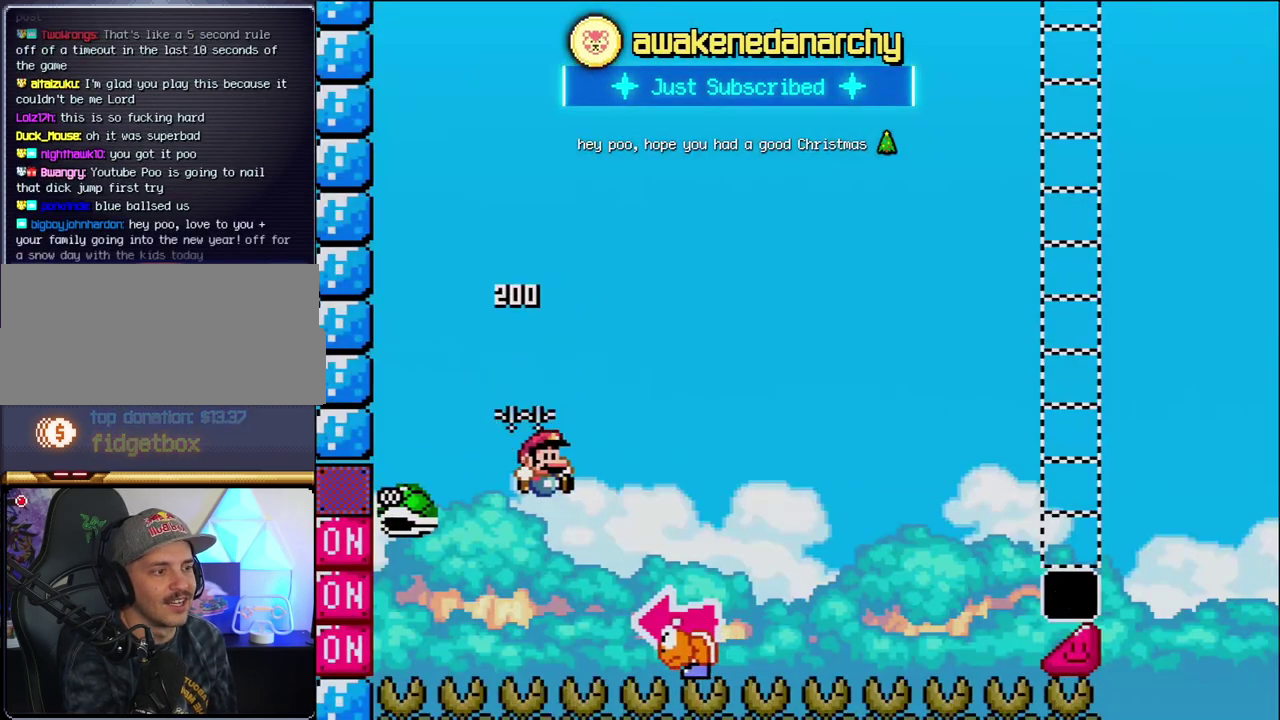
{"buttons": ["B", "Y"], "events": [[33, "Y", "down"], [283, "DPAD_LEFT", "down"], [283, "DPAD_RIGHT", "up"], [467, "DPAD_LEFT", "up"]]}